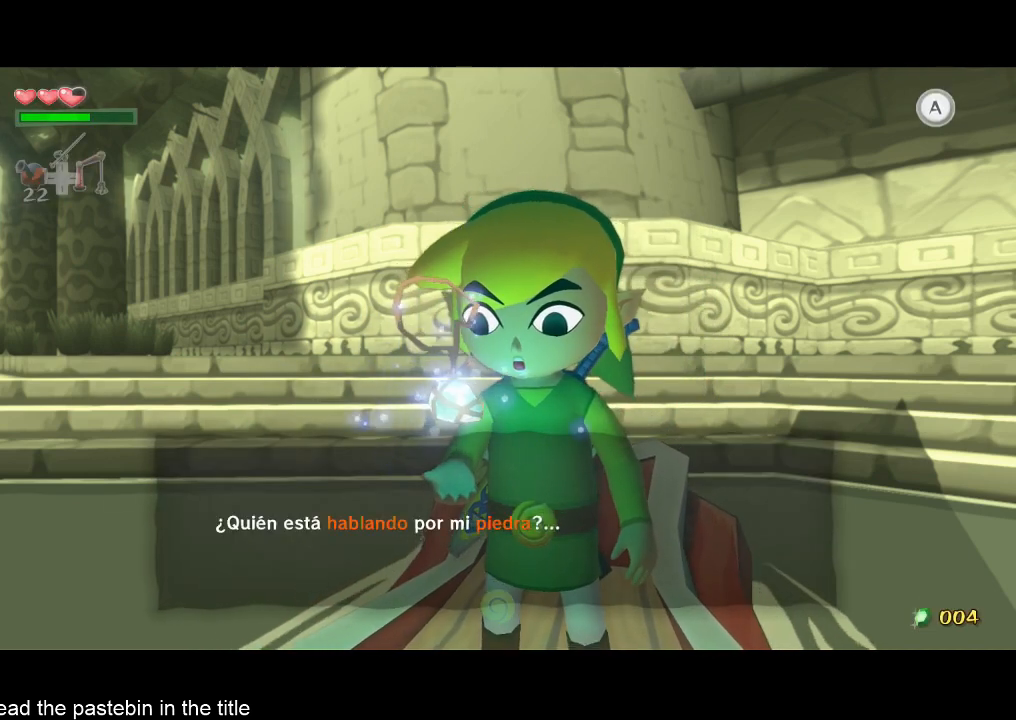
Gameplay with a controller (Nintendo layout); each line is a JSON object with the inputs held at the frame after it. "button_events" lists button changes between this image and that frame as [ms after this image, input, new state], when the widget could be followed in between (sticks are given only as held states). Not read: L3 R3.
{"buttons": ["B"], "left_stick": "center", "right_stick": "center", "button_events": [[200, "A", "down"], [267, "A", "up"]]}
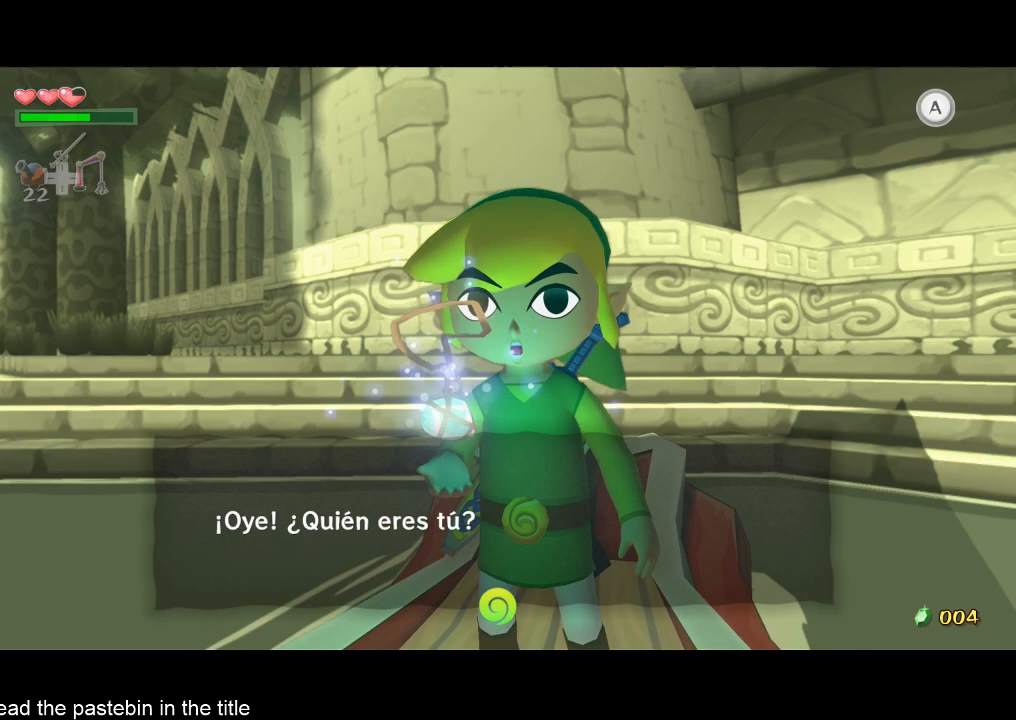
{"buttons": [], "left_stick": "center", "right_stick": "center", "button_events": [[33, "A", "down"], [100, "A", "up"], [333, "B", "up"]]}
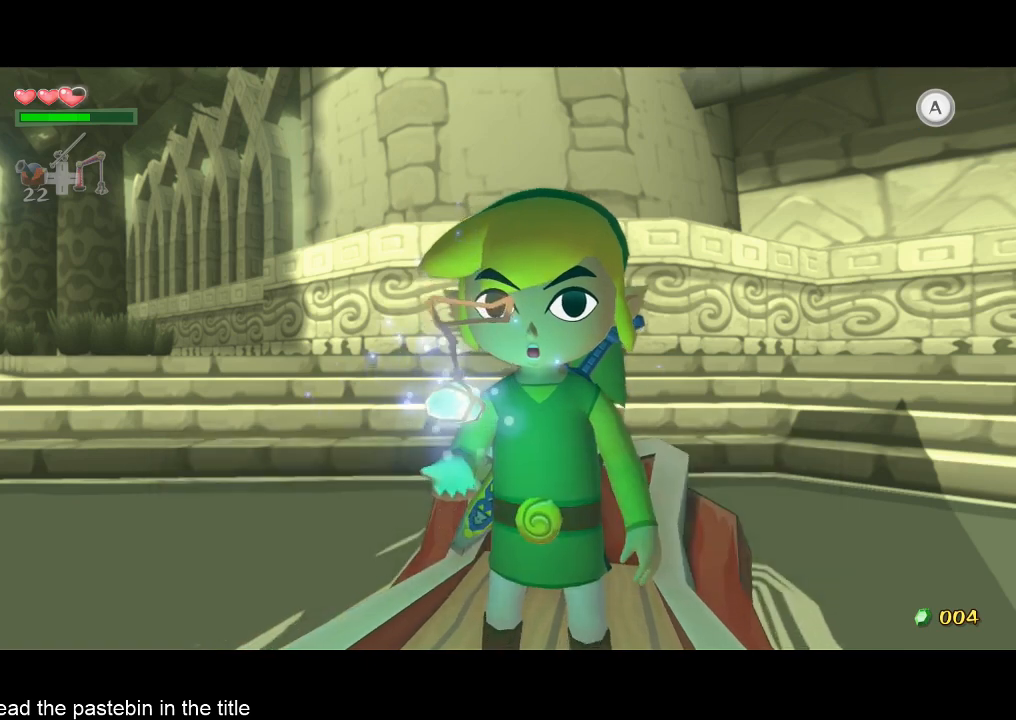
{"buttons": ["A"], "left_stick": "center", "right_stick": "center", "button_events": [[167, "A", "down"], [367, "A", "up"], [433, "B", "down"], [500, "A", "down"], [500, "B", "up"]]}
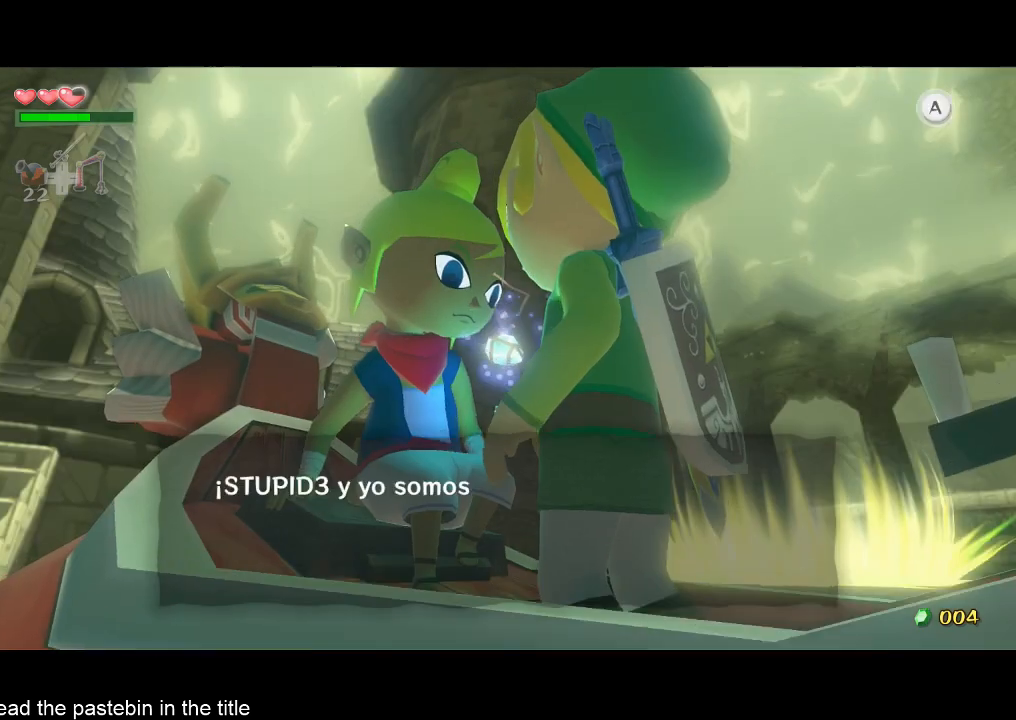
{"buttons": ["A"], "left_stick": "center", "right_stick": "center", "button_events": [[100, "B", "down"], [167, "A", "up"], [167, "B", "up"], [267, "A", "down"], [333, "A", "up"], [333, "B", "down"], [500, "A", "down"], [500, "B", "up"]]}
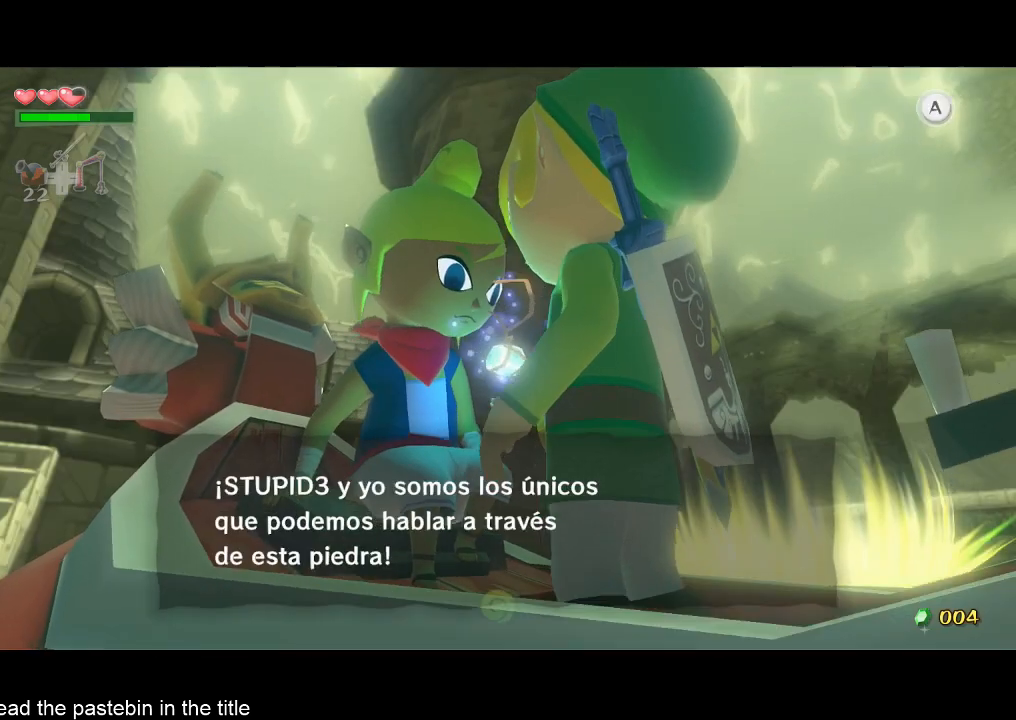
{"buttons": ["A"], "left_stick": "center", "right_stick": "center", "button_events": [[100, "B", "down"], [167, "A", "up"], [167, "B", "up"], [233, "B", "down"], [500, "A", "down"], [500, "B", "up"]]}